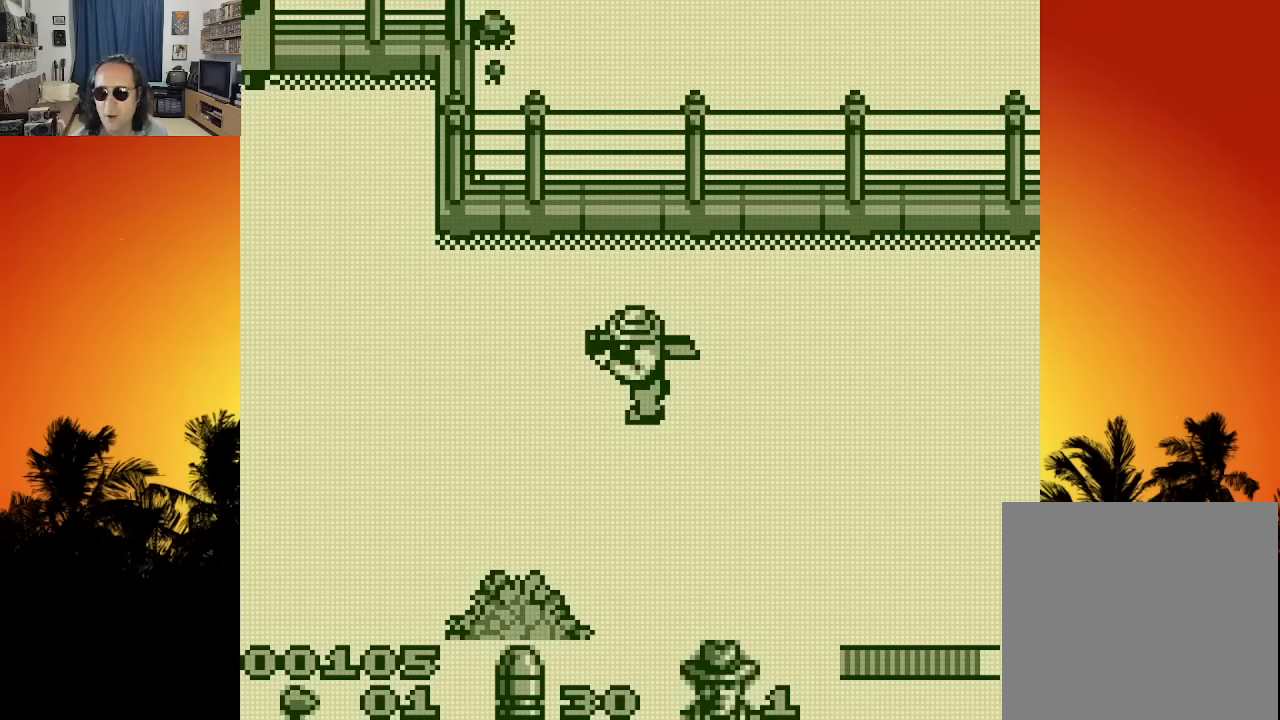
Gameplay with a controller (Xbox layout); each line is a JSON object with the inputs held at the frame after it. "events" lists button and stick changes between this image and that frame as [ms after this image, input, new state], when the widget could be followed in between. Not read: A L3 R3.
{"buttons": [], "left_stick": "center", "right_stick": "center", "events": []}
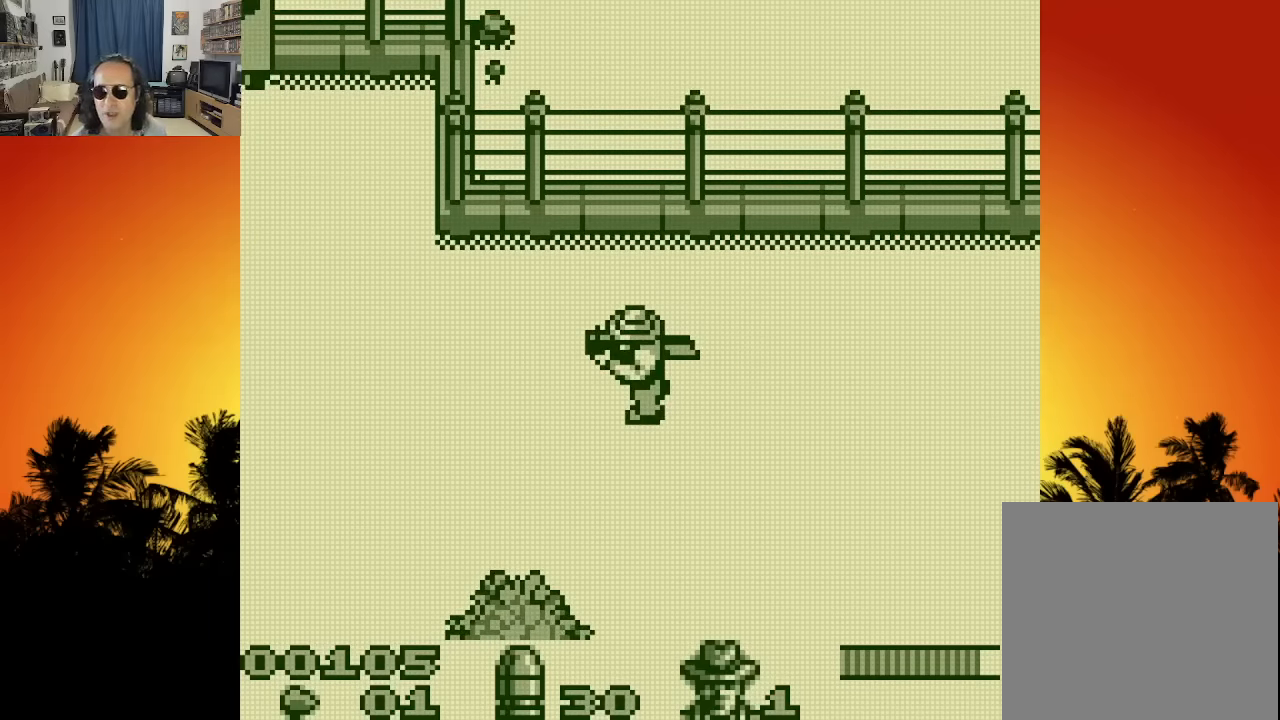
{"buttons": ["DPAD_LEFT"], "left_stick": "center", "right_stick": "center", "events": [[133, "DPAD_LEFT", "down"]]}
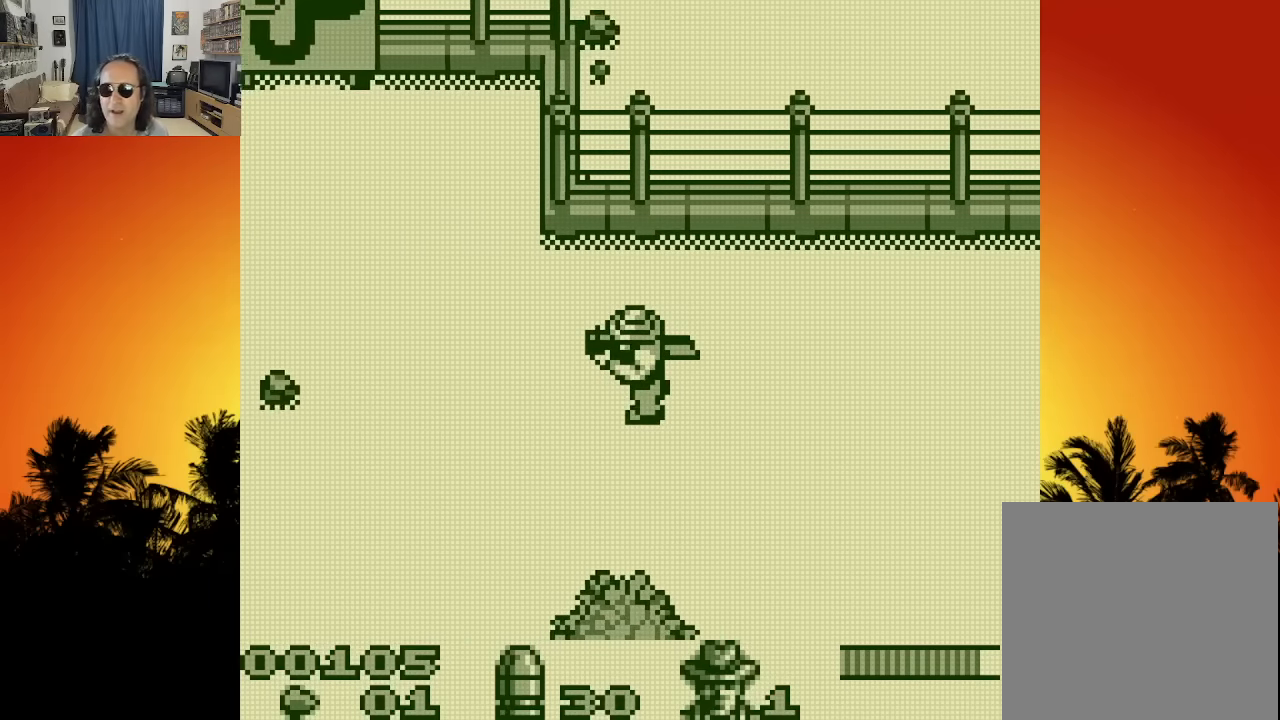
{"buttons": [], "left_stick": "center", "right_stick": "center", "events": [[150, "DPAD_LEFT", "up"]]}
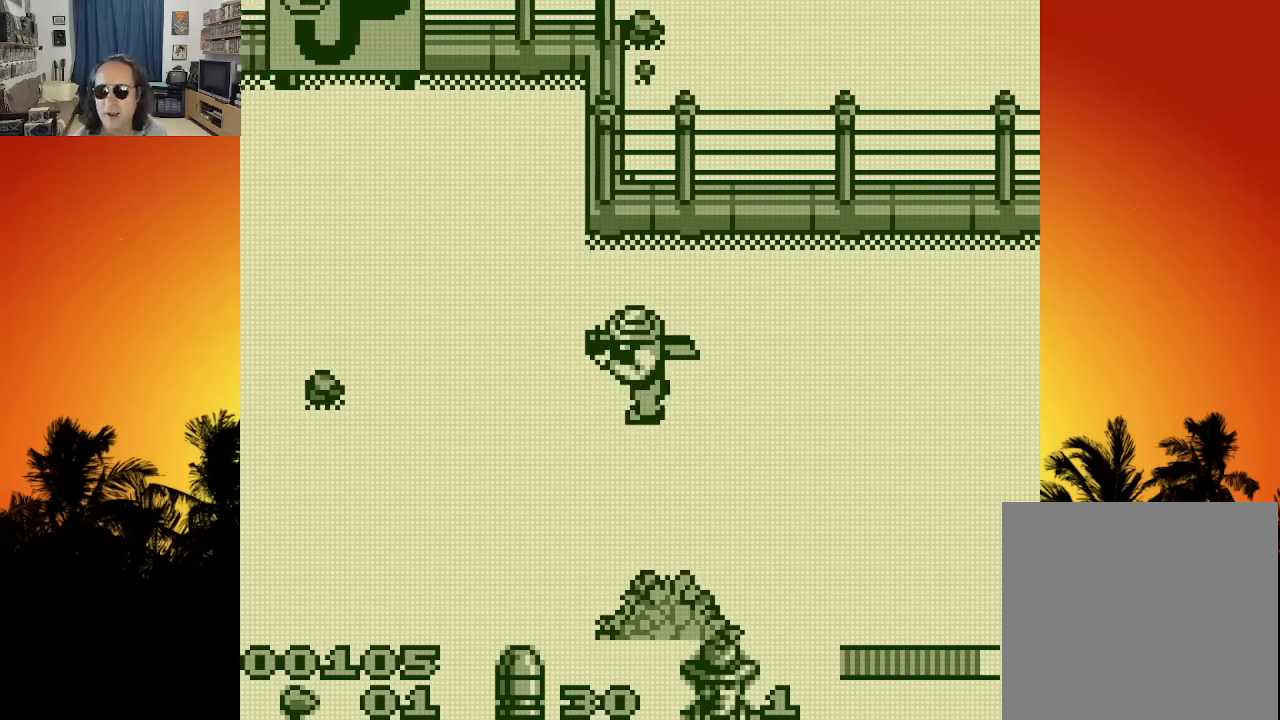
{"buttons": ["DPAD_DOWN", "DPAD_RIGHT"], "left_stick": "center", "right_stick": "center", "events": [[366, "DPAD_DOWN", "down"], [366, "DPAD_RIGHT", "down"]]}
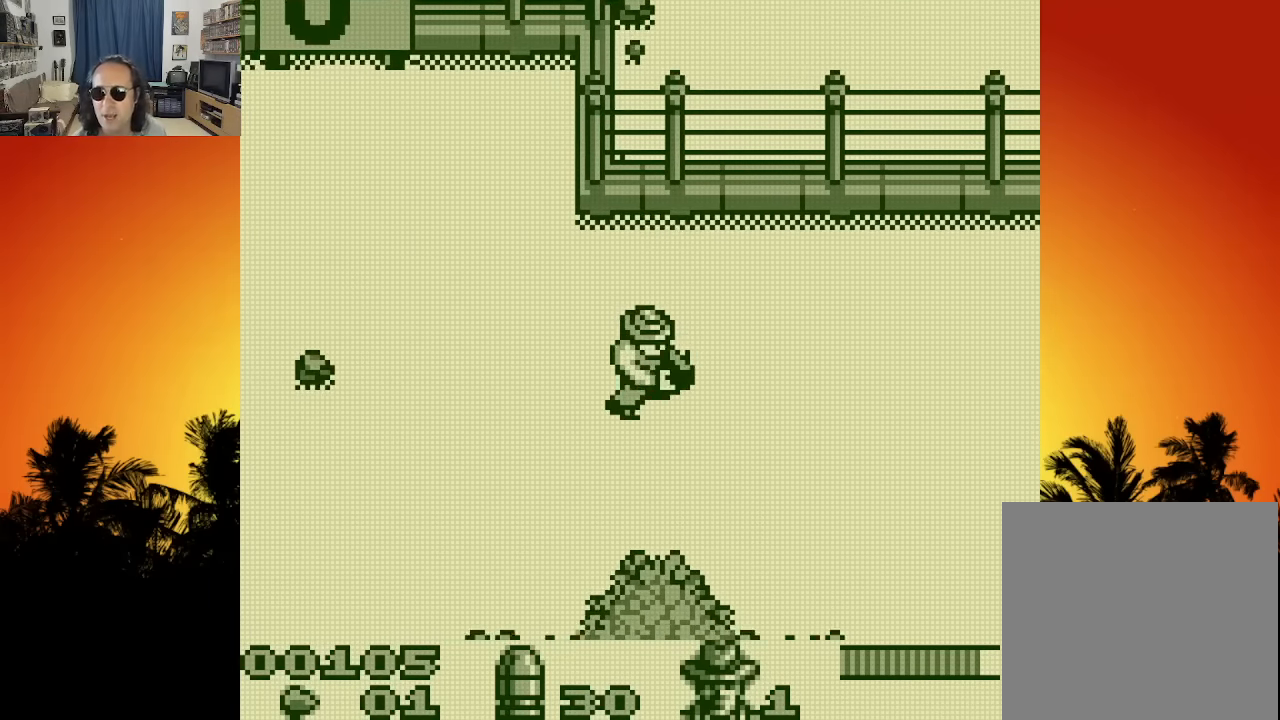
{"buttons": ["DPAD_UP", "DPAD_RIGHT"], "left_stick": "center", "right_stick": "center", "events": [[316, "DPAD_DOWN", "up"], [400, "DPAD_UP", "down"]]}
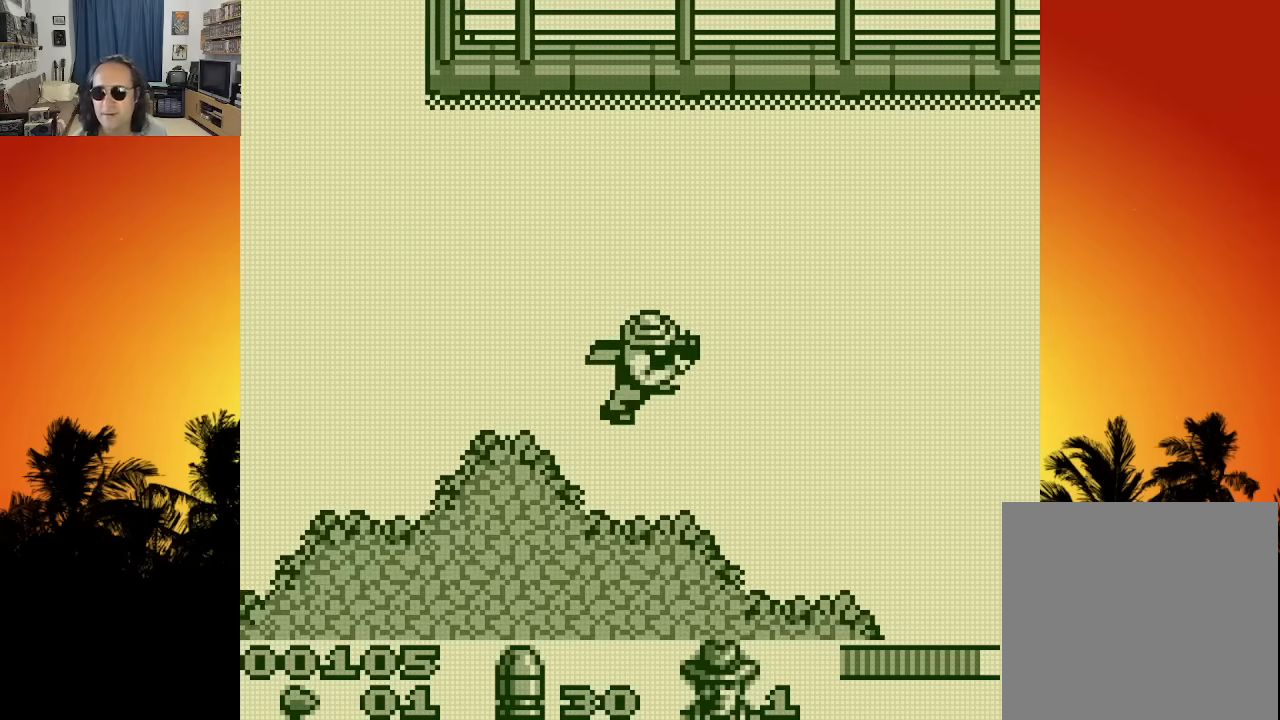
{"buttons": ["DPAD_UP", "DPAD_LEFT"], "left_stick": "center", "right_stick": "center", "events": [[183, "DPAD_RIGHT", "up"], [450, "DPAD_LEFT", "down"]]}
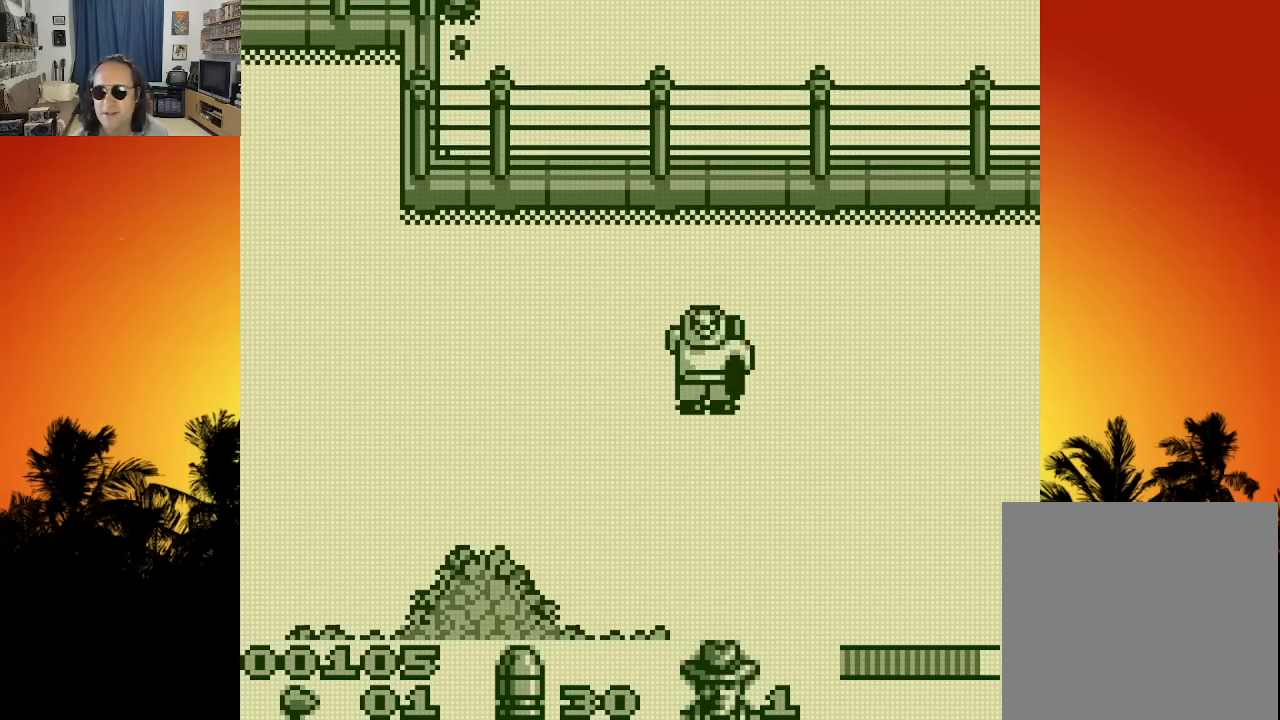
{"buttons": [], "left_stick": "center", "right_stick": "center", "events": [[16, "DPAD_UP", "up"], [400, "DPAD_LEFT", "up"]]}
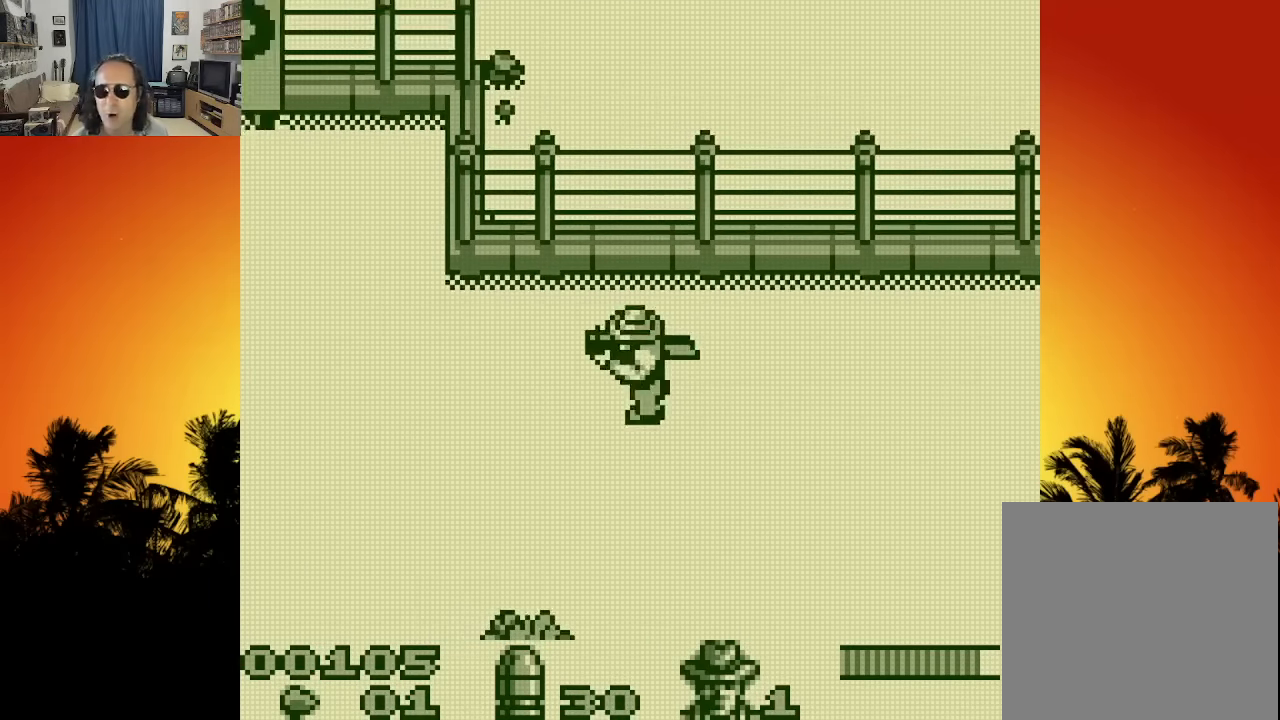
{"buttons": [], "left_stick": "center", "right_stick": "center", "events": []}
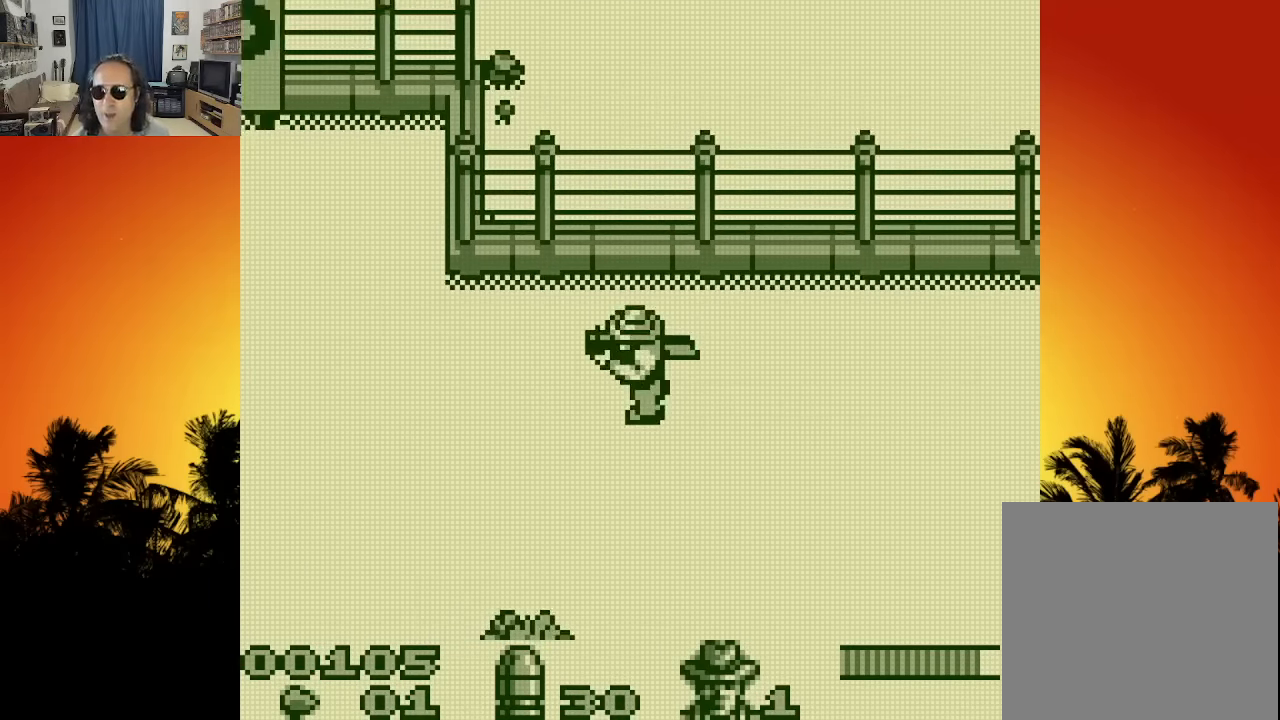
{"buttons": [], "left_stick": "center", "right_stick": "center", "events": []}
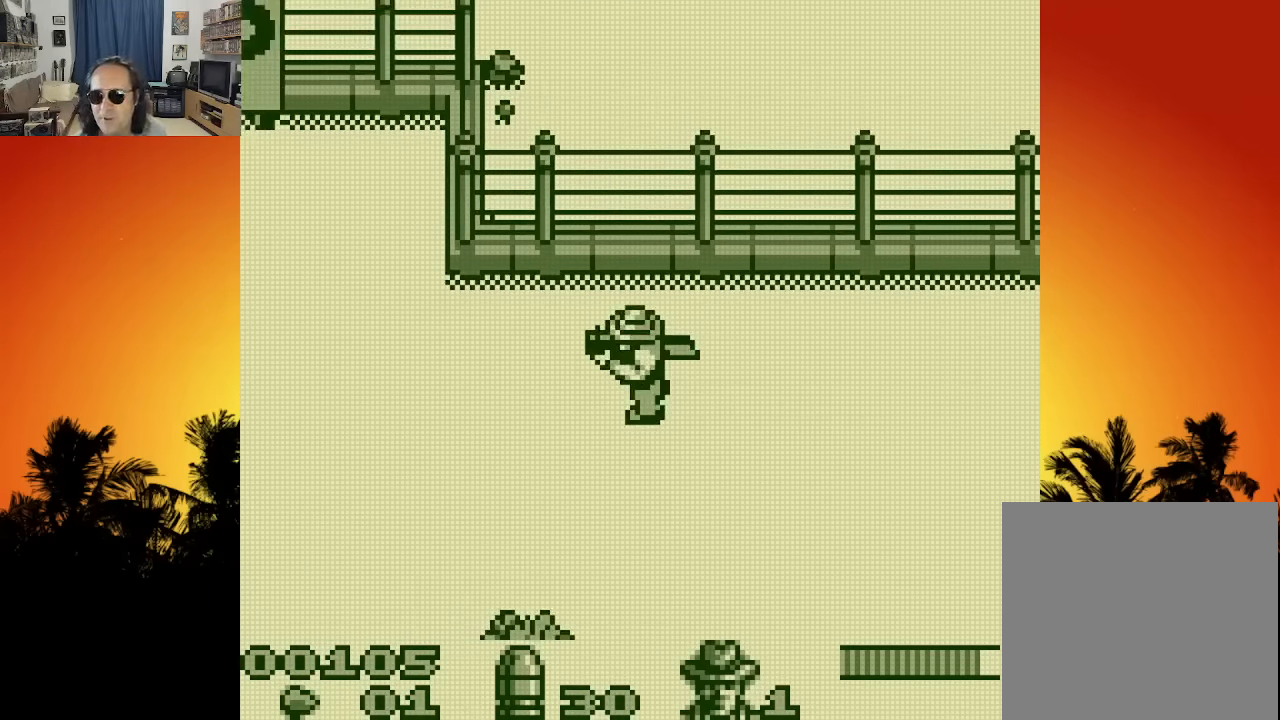
{"buttons": [], "left_stick": "center", "right_stick": "center", "events": []}
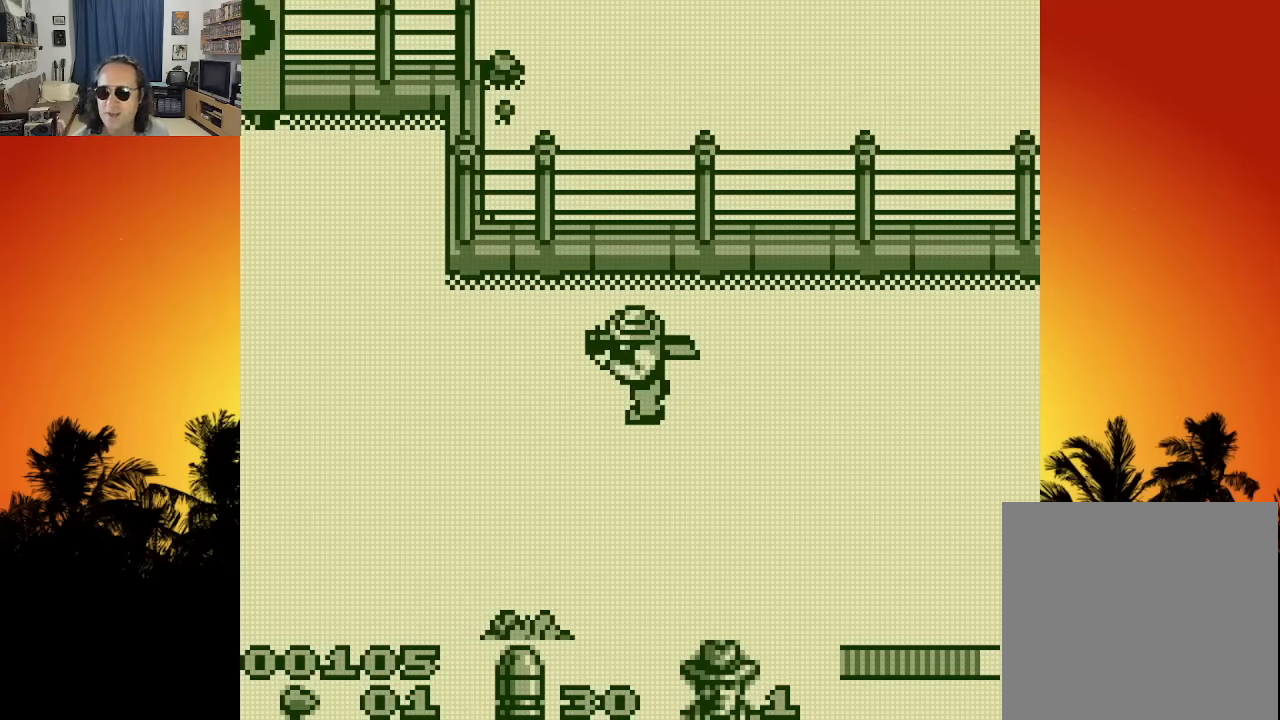
{"buttons": ["DPAD_DOWN", "DPAD_LEFT"], "left_stick": "center", "right_stick": "center", "events": [[300, "DPAD_DOWN", "down"], [300, "DPAD_LEFT", "down"]]}
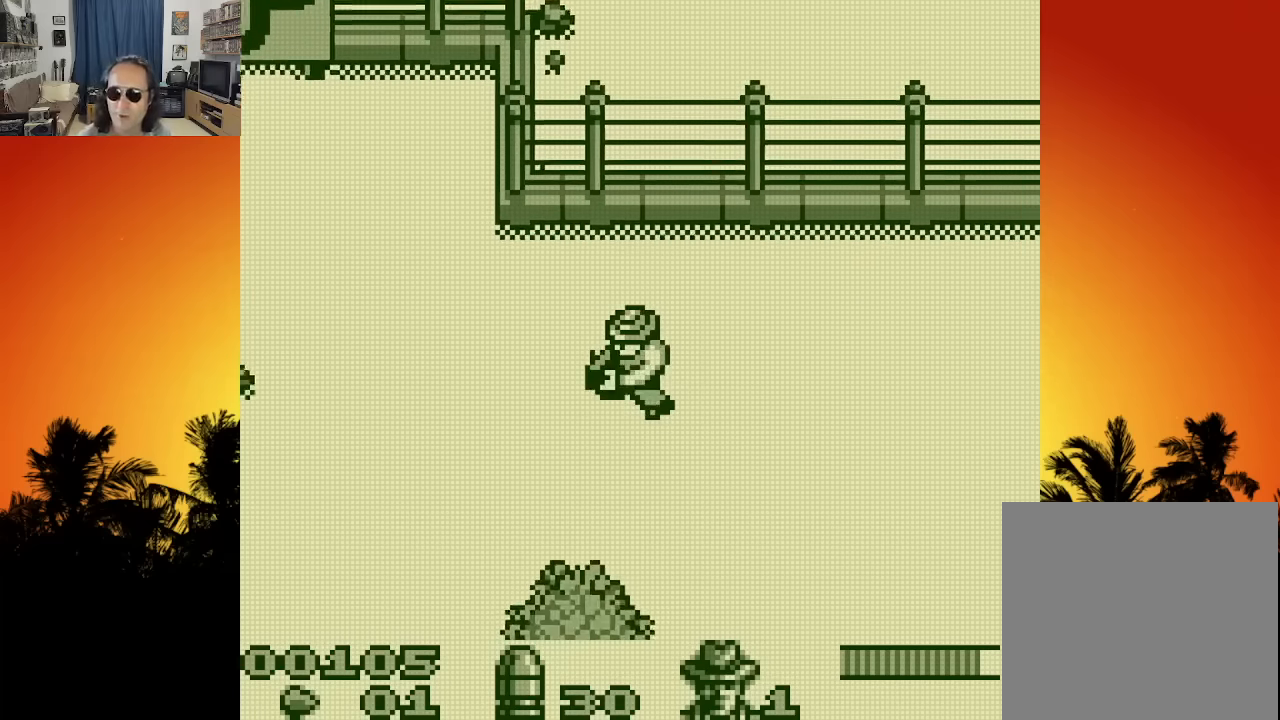
{"buttons": ["DPAD_LEFT"], "left_stick": "center", "right_stick": "center", "events": [[16, "DPAD_DOWN", "up"]]}
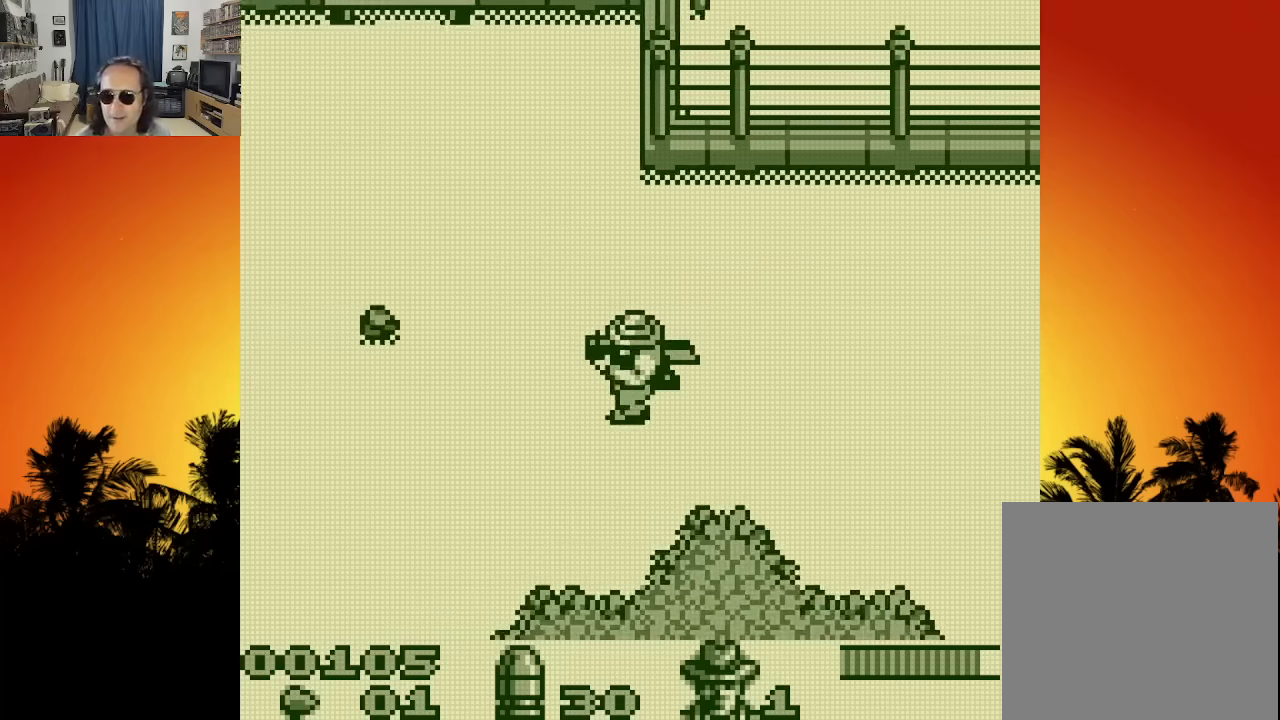
{"buttons": ["DPAD_UP", "DPAD_RIGHT"], "left_stick": "center", "right_stick": "center", "events": [[33, "DPAD_UP", "down"], [116, "DPAD_LEFT", "up"], [416, "DPAD_RIGHT", "down"]]}
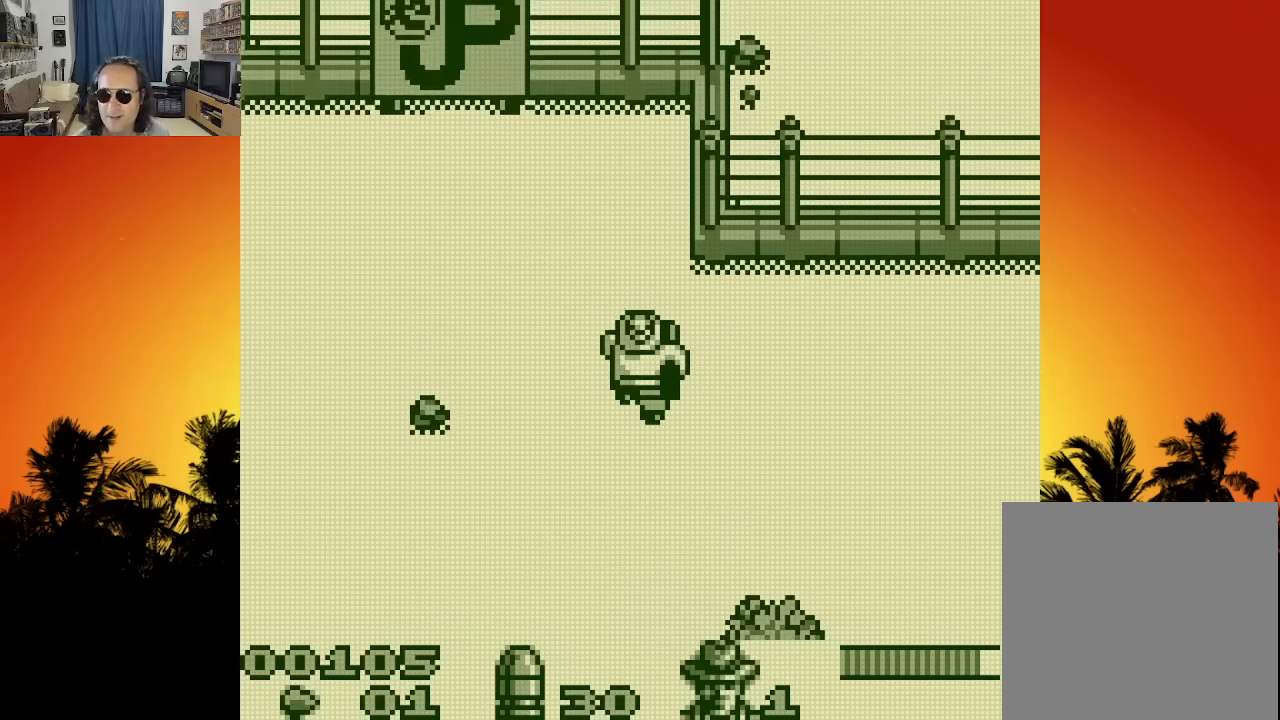
{"buttons": [], "left_stick": "center", "right_stick": "center", "events": [[116, "DPAD_UP", "up"], [466, "DPAD_RIGHT", "up"]]}
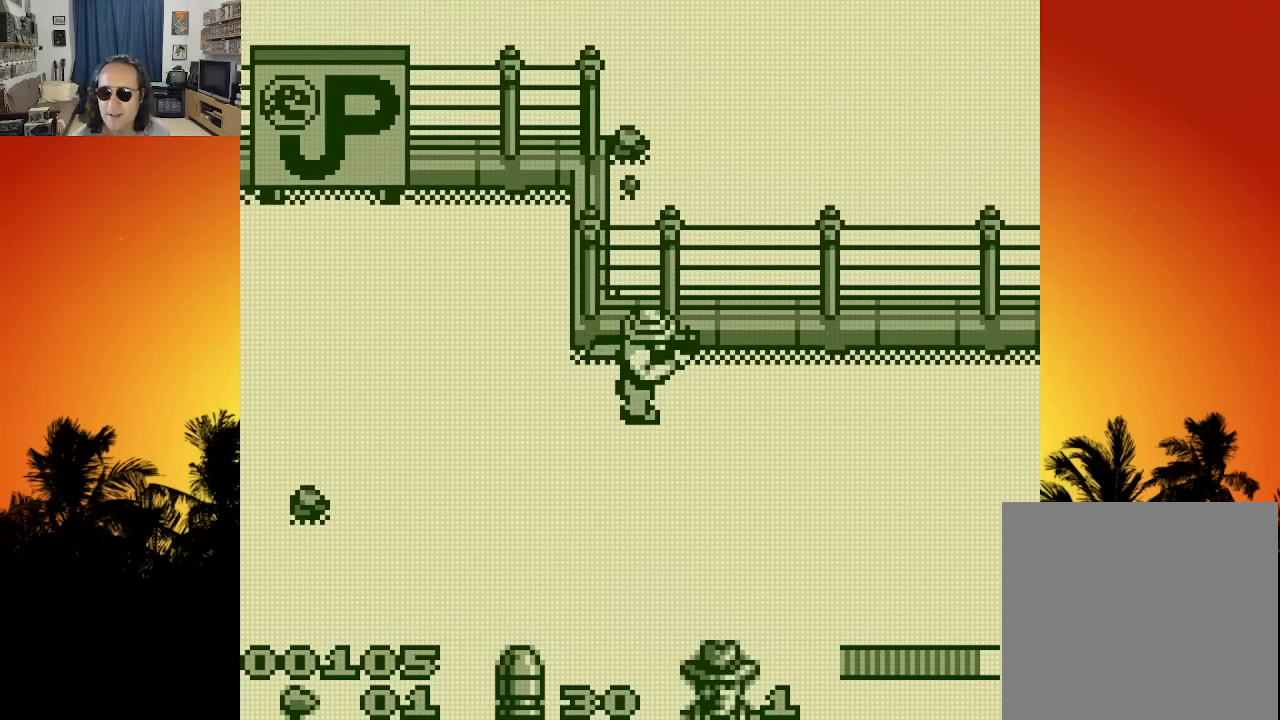
{"buttons": [], "left_stick": "center", "right_stick": "center", "events": []}
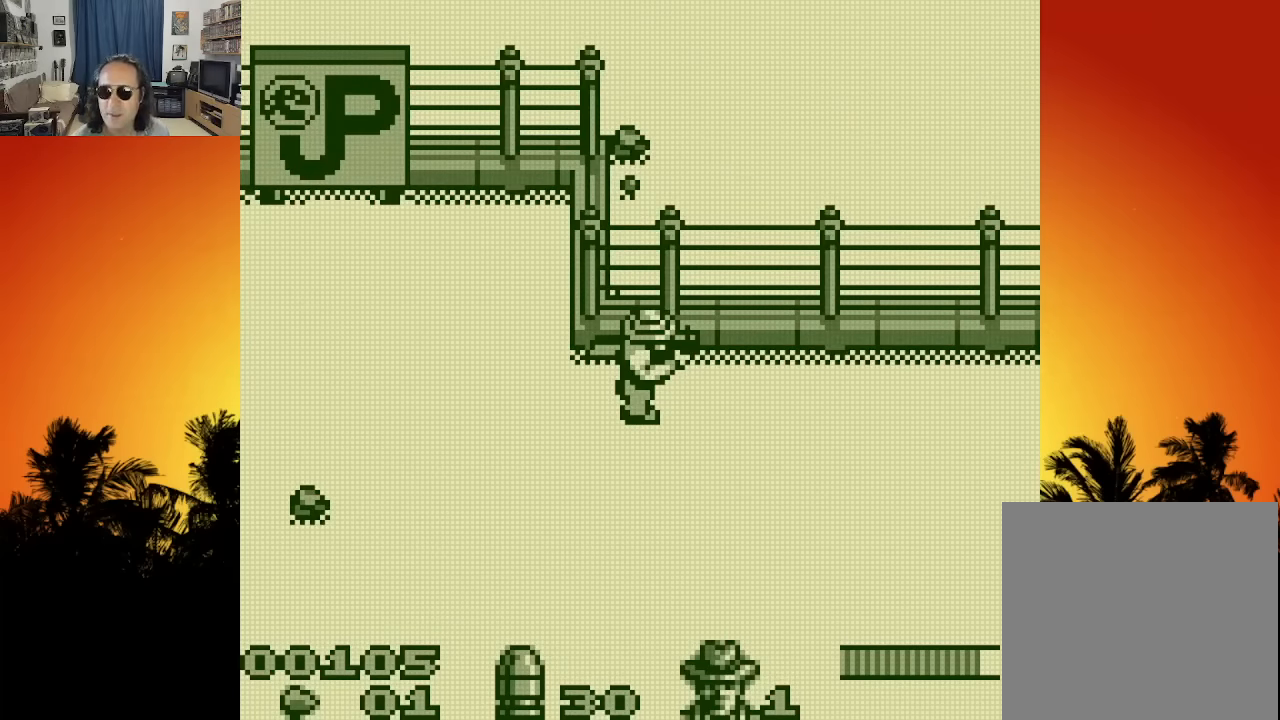
{"buttons": [], "left_stick": "center", "right_stick": "center", "events": []}
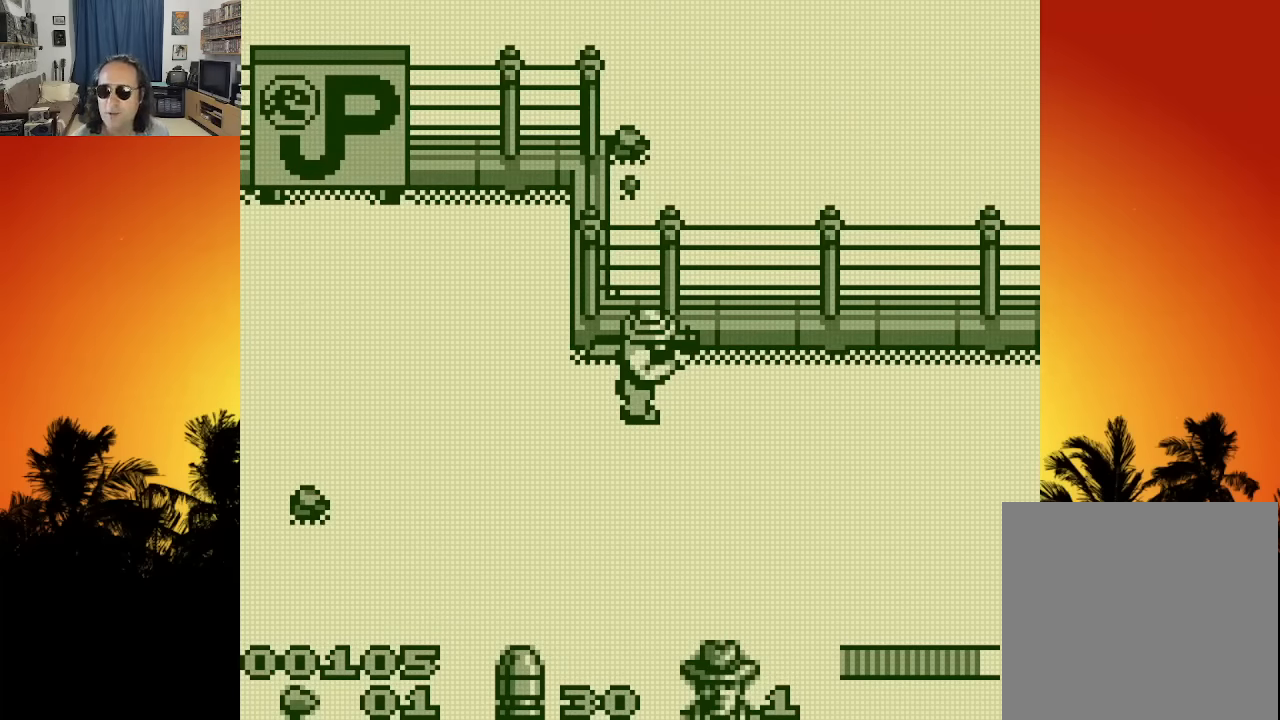
{"buttons": ["DPAD_DOWN"], "left_stick": "center", "right_stick": "center", "events": [[216, "DPAD_DOWN", "down"]]}
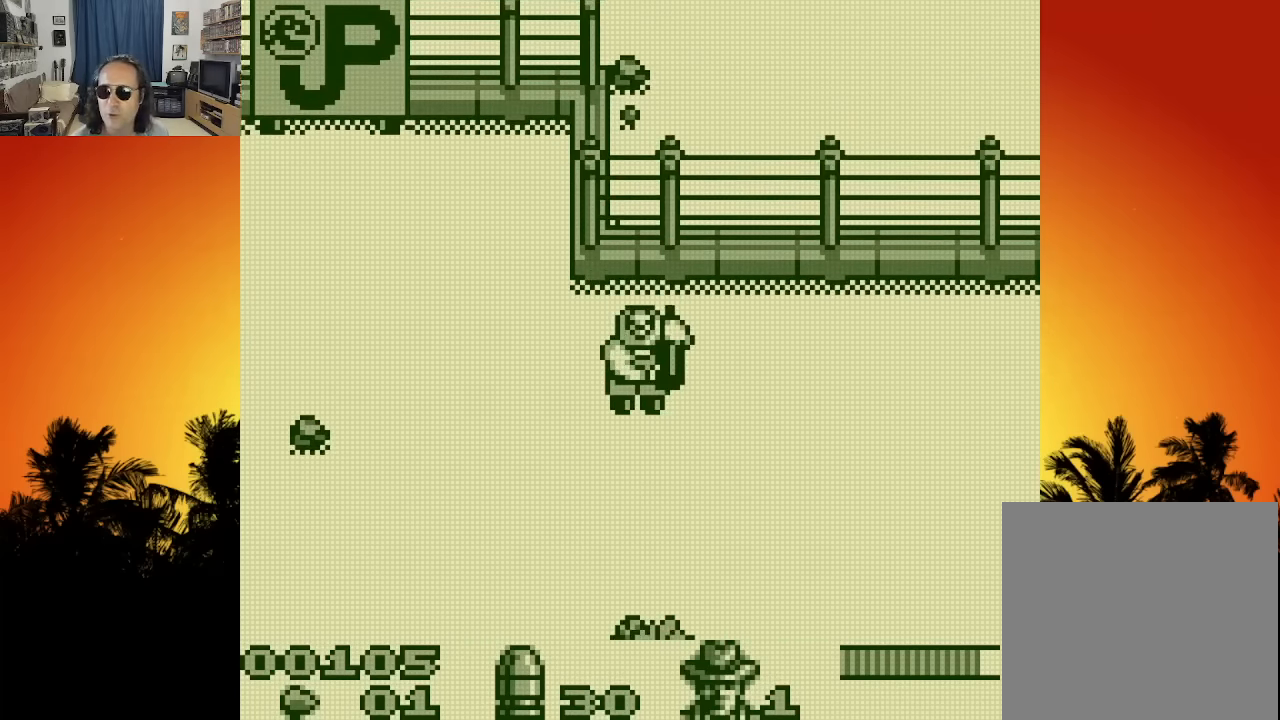
{"buttons": ["DPAD_DOWN"], "left_stick": "center", "right_stick": "center", "events": []}
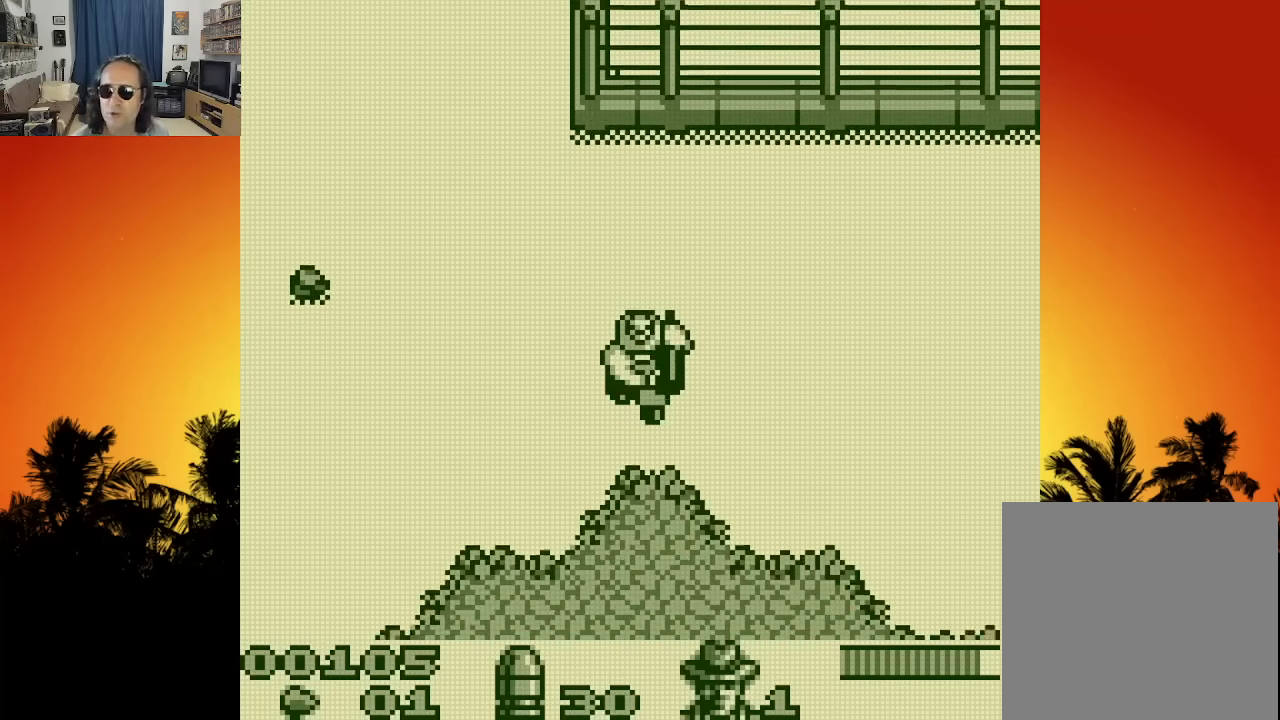
{"buttons": ["DPAD_LEFT"], "left_stick": "center", "right_stick": "center", "events": [[33, "DPAD_DOWN", "up"], [433, "DPAD_LEFT", "down"]]}
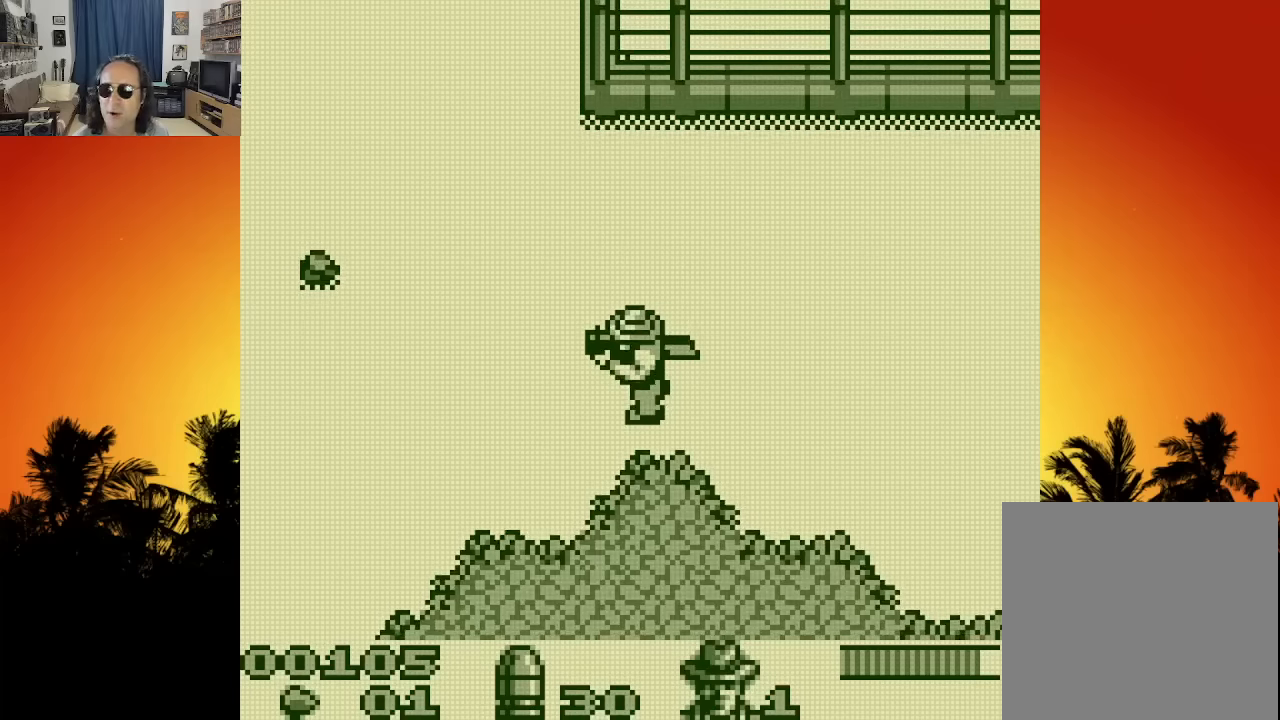
{"buttons": ["DPAD_LEFT"], "left_stick": "center", "right_stick": "center", "events": []}
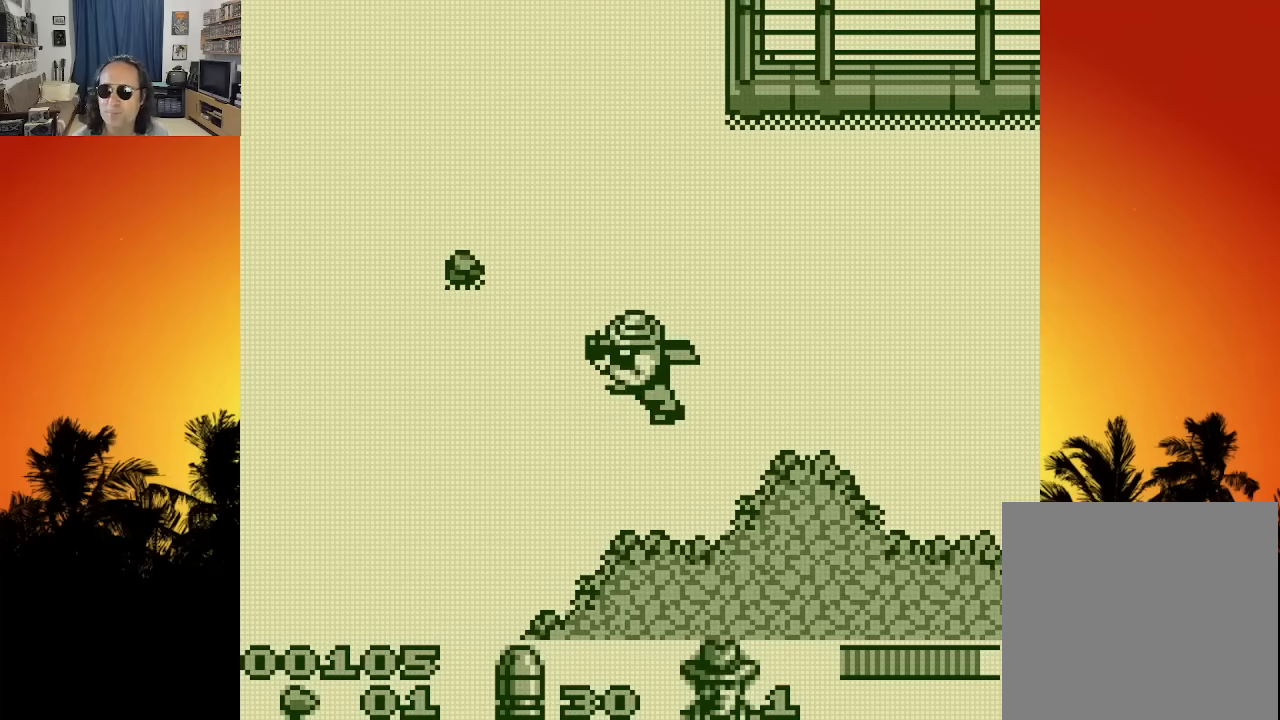
{"buttons": ["DPAD_DOWN", "DPAD_LEFT"], "left_stick": "center", "right_stick": "center", "events": [[200, "DPAD_DOWN", "down"], [283, "DPAD_LEFT", "up"], [433, "DPAD_LEFT", "down"]]}
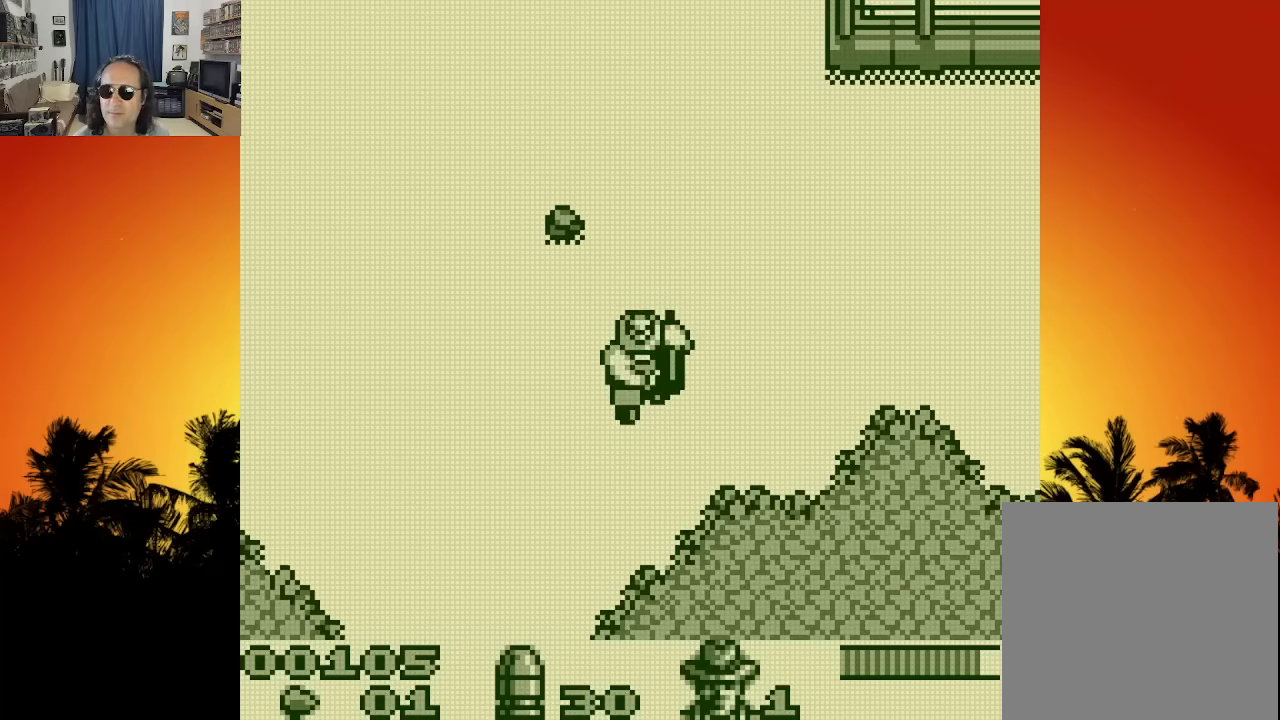
{"buttons": [], "left_stick": "center", "right_stick": "center", "events": [[50, "DPAD_DOWN", "up"], [250, "DPAD_LEFT", "up"]]}
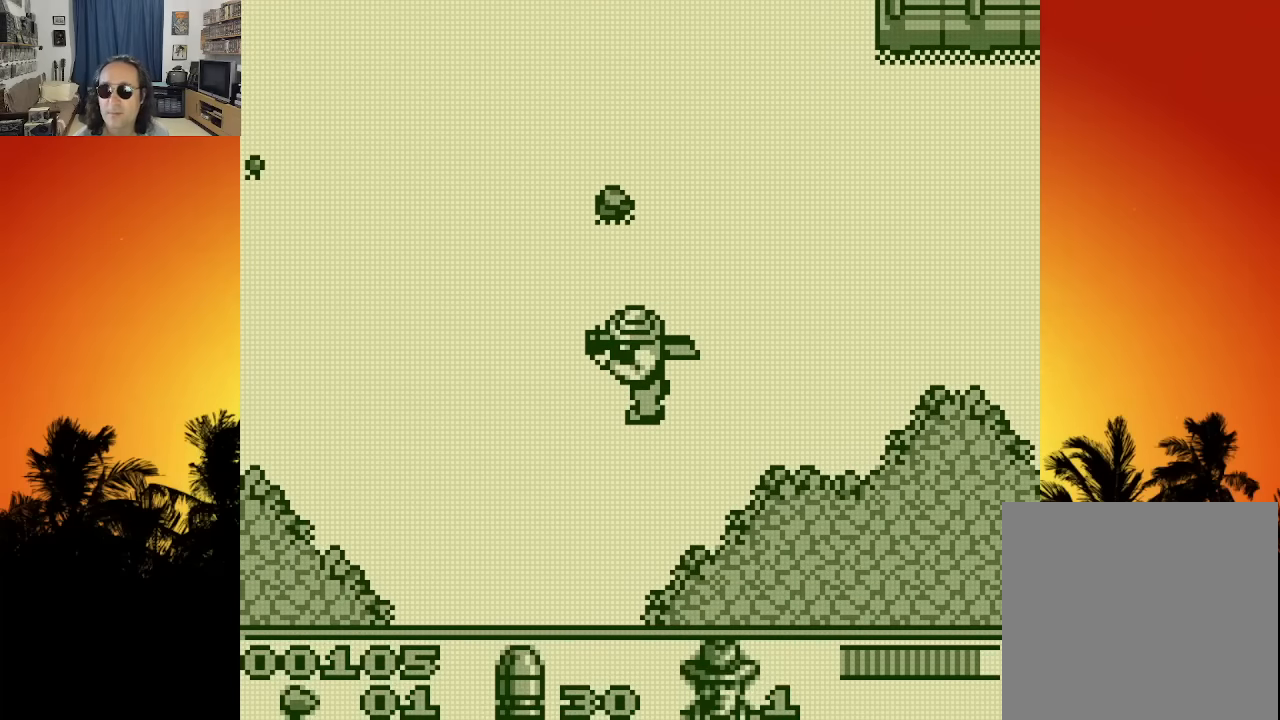
{"buttons": [], "left_stick": "center", "right_stick": "center", "events": []}
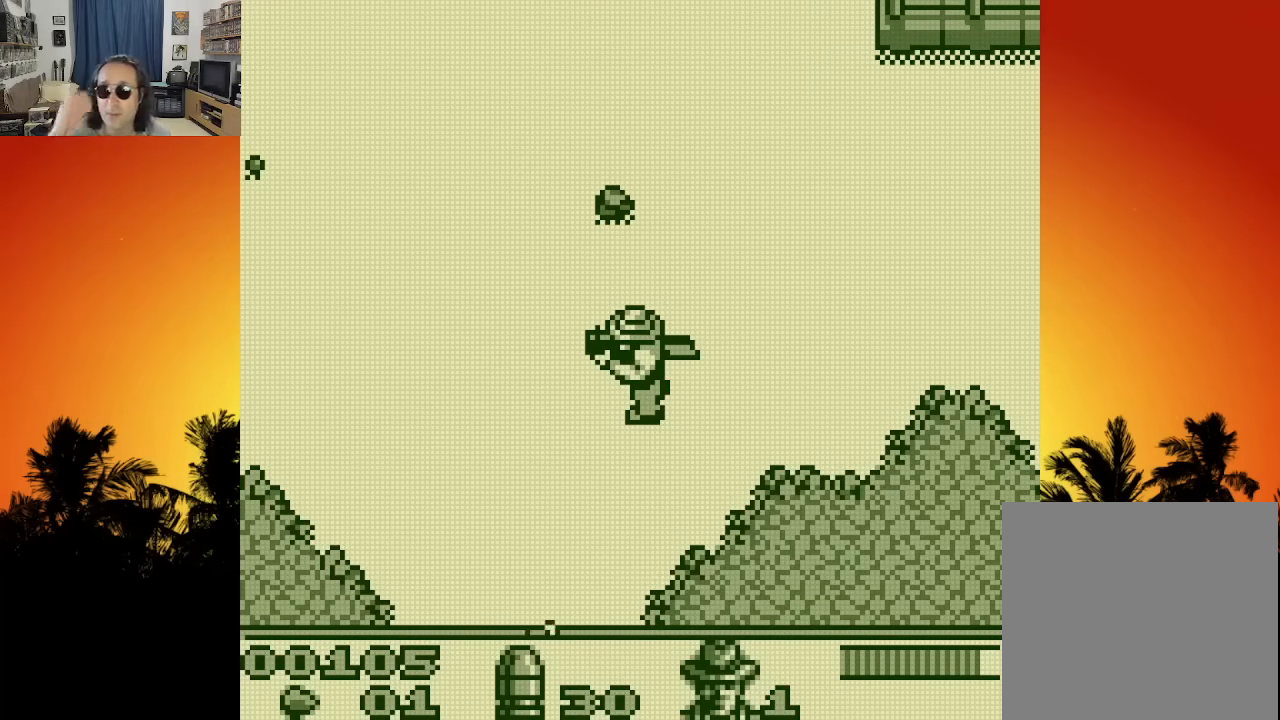
{"buttons": [], "left_stick": "center", "right_stick": "center", "events": []}
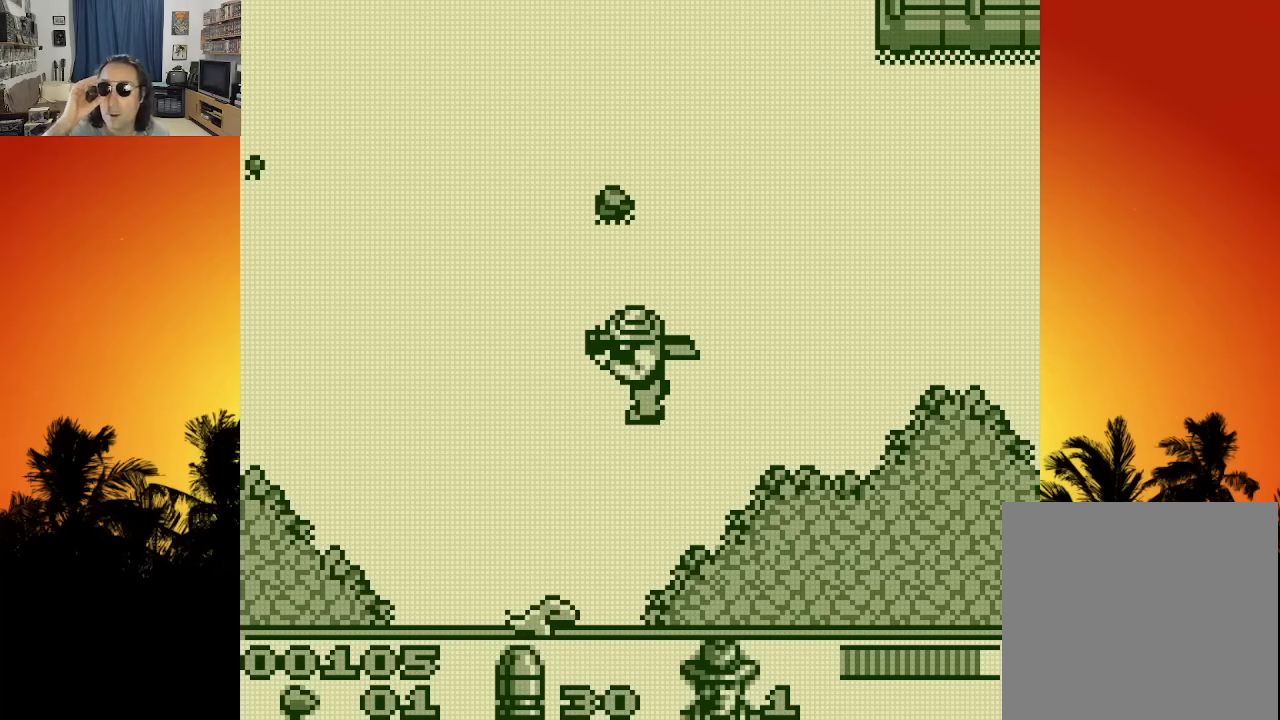
{"buttons": ["DPAD_UP", "DPAD_RIGHT"], "left_stick": "center", "right_stick": "center", "events": [[166, "DPAD_RIGHT", "down"], [466, "DPAD_UP", "down"]]}
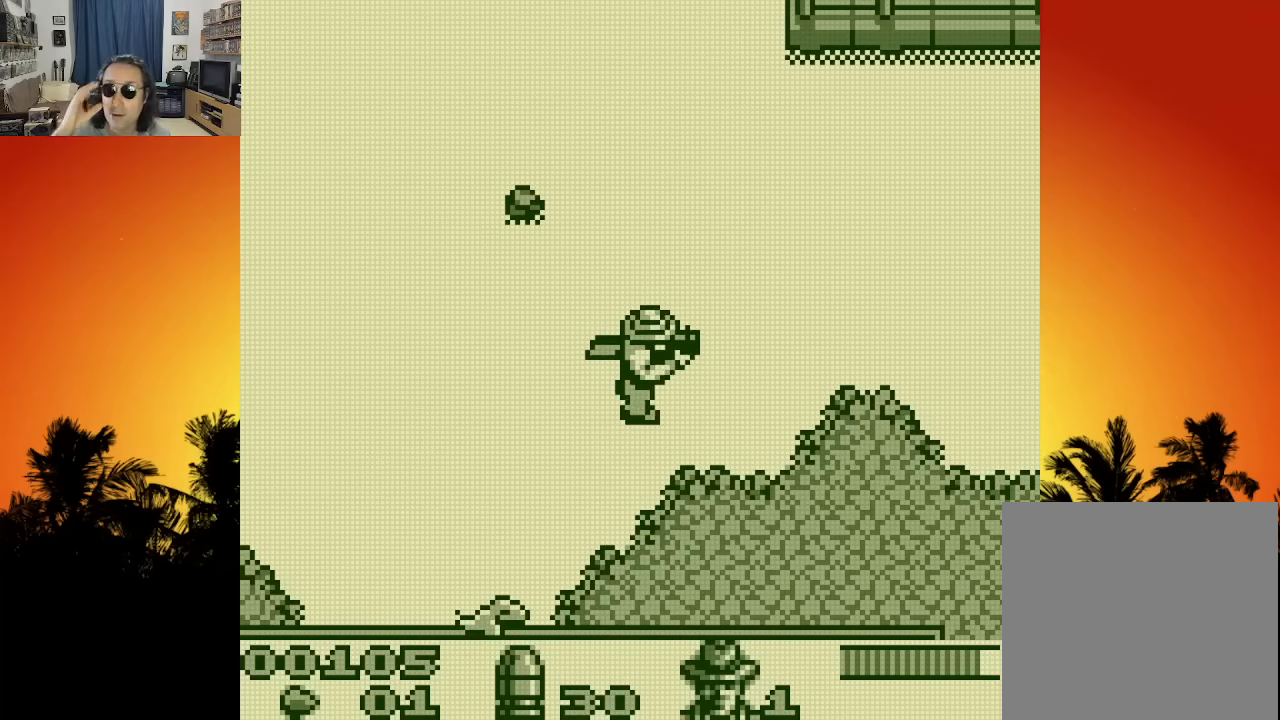
{"buttons": ["DPAD_UP", "DPAD_RIGHT"], "left_stick": "center", "right_stick": "center", "events": []}
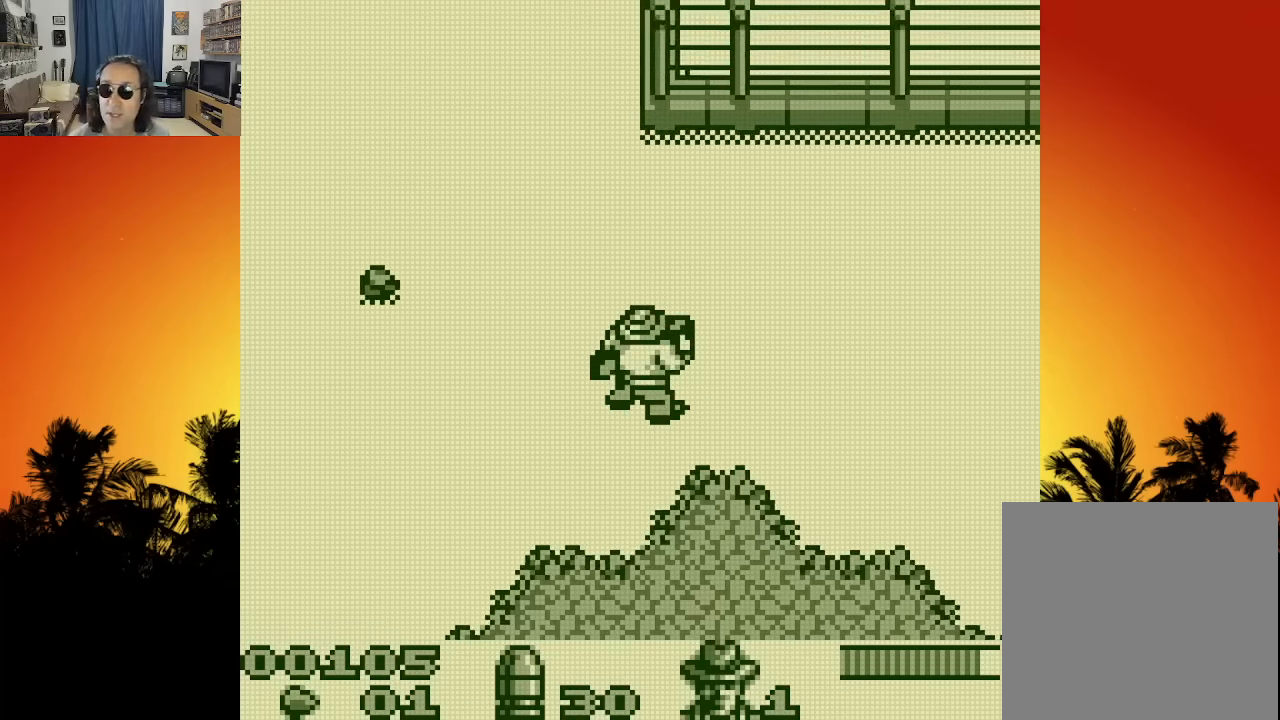
{"buttons": ["DPAD_LEFT"], "left_stick": "center", "right_stick": "center", "events": [[16, "DPAD_RIGHT", "up"], [316, "DPAD_LEFT", "down"], [383, "DPAD_UP", "up"]]}
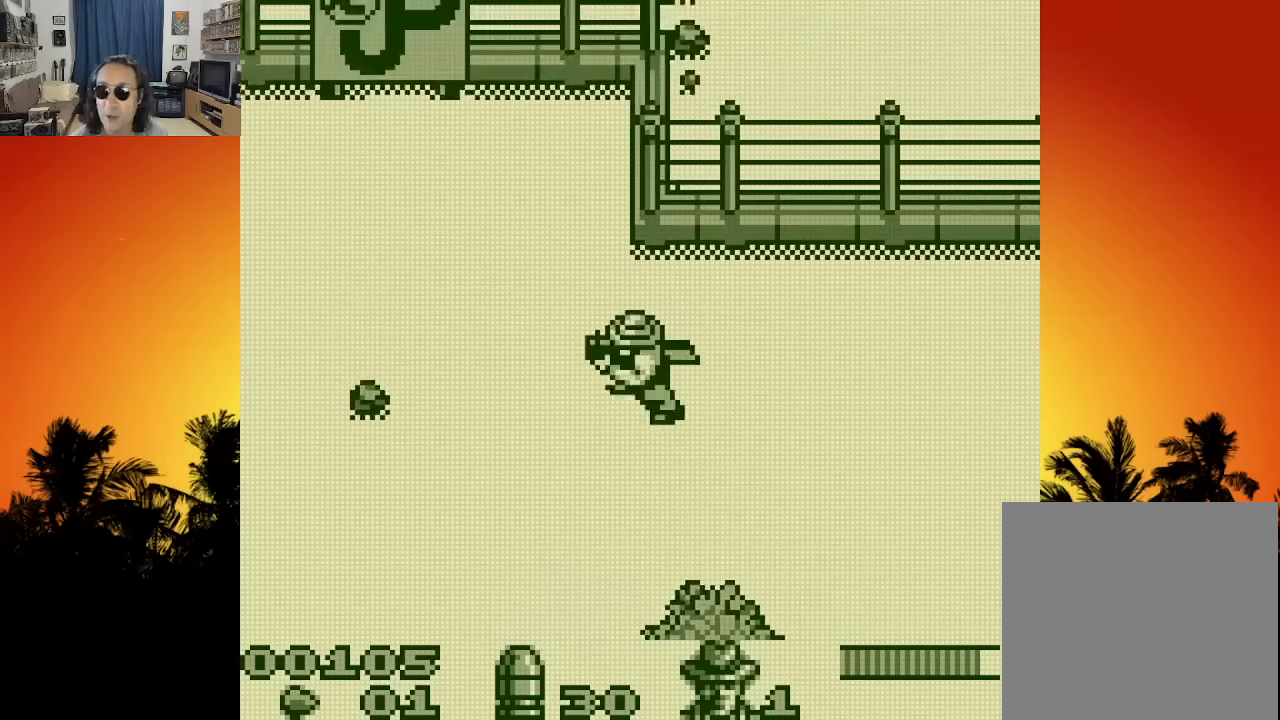
{"buttons": ["DPAD_LEFT"], "left_stick": "center", "right_stick": "center", "events": []}
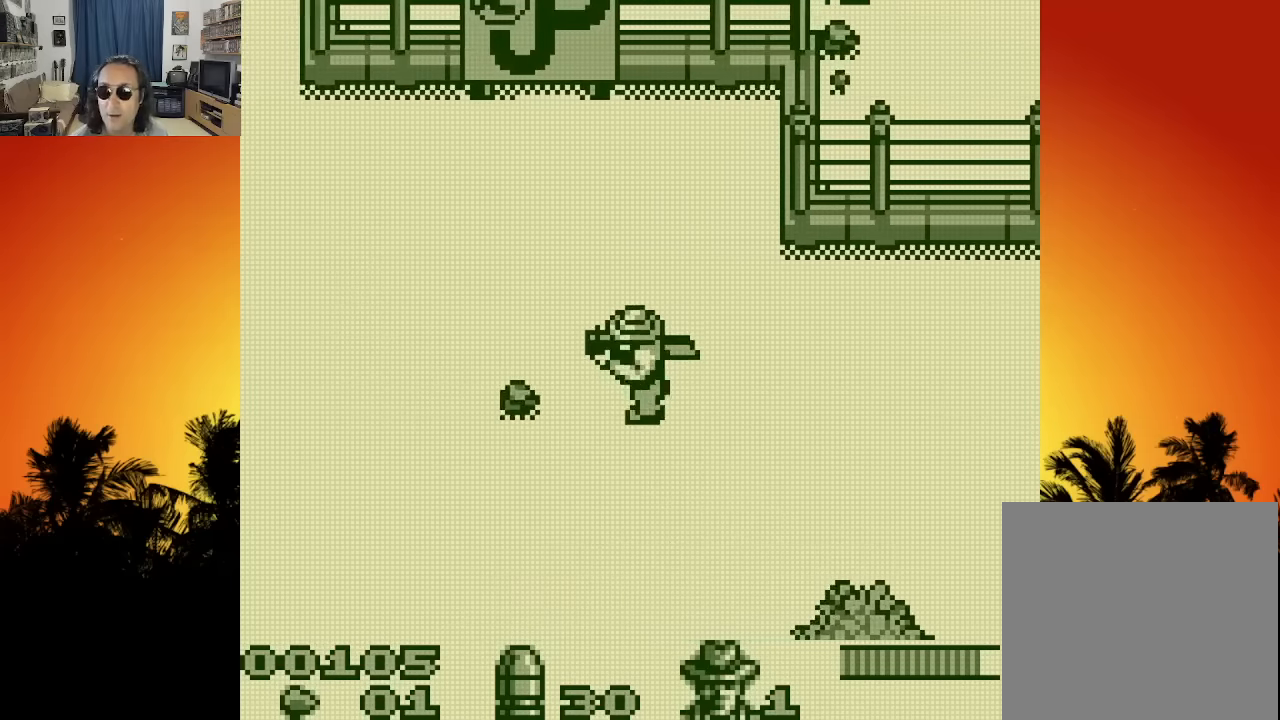
{"buttons": [], "left_stick": "center", "right_stick": "center", "events": [[150, "DPAD_LEFT", "up"]]}